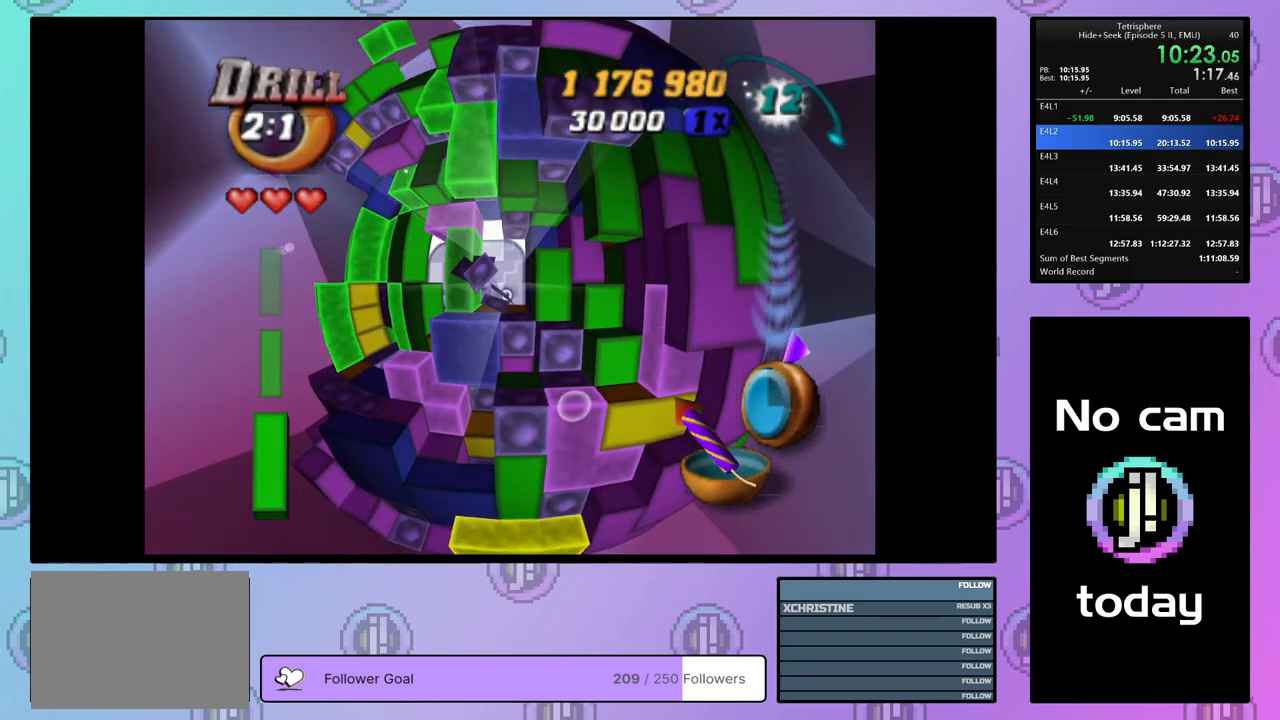
Gameplay with a controller (PlayStation layout); each line is a JSON object with the inputs held at the frame after it. "events" lists button and stick changes between this image and that frame as [ms after this image, input, new state], when the widget could be followed in between. Not read: left_stick.
{"buttons": ["SQUARE"], "right_stick": "center", "events": [[33, "DPAD_LEFT", "down"], [133, "DPAD_LEFT", "up"], [183, "DPAD_LEFT", "down"], [283, "DPAD_LEFT", "up"], [400, "DPAD_UP", "down"], [467, "DPAD_UP", "up"]]}
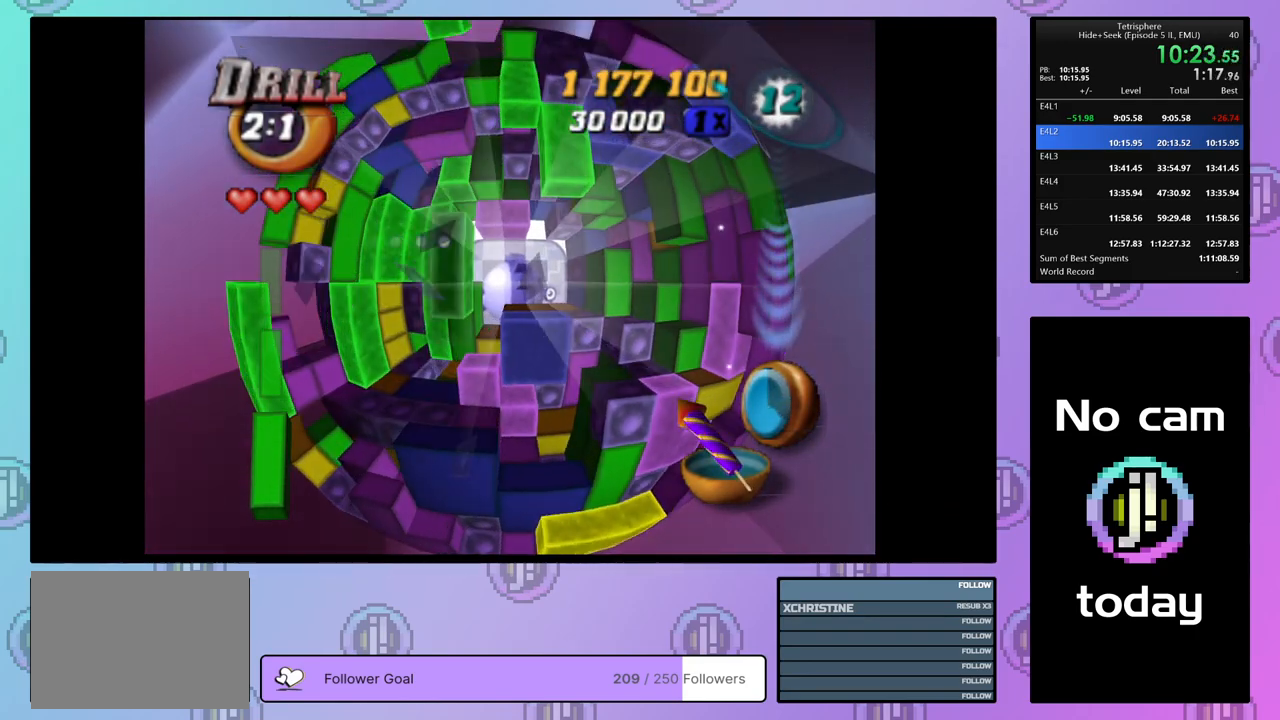
{"buttons": [], "right_stick": "center", "events": [[317, "SQUARE", "up"]]}
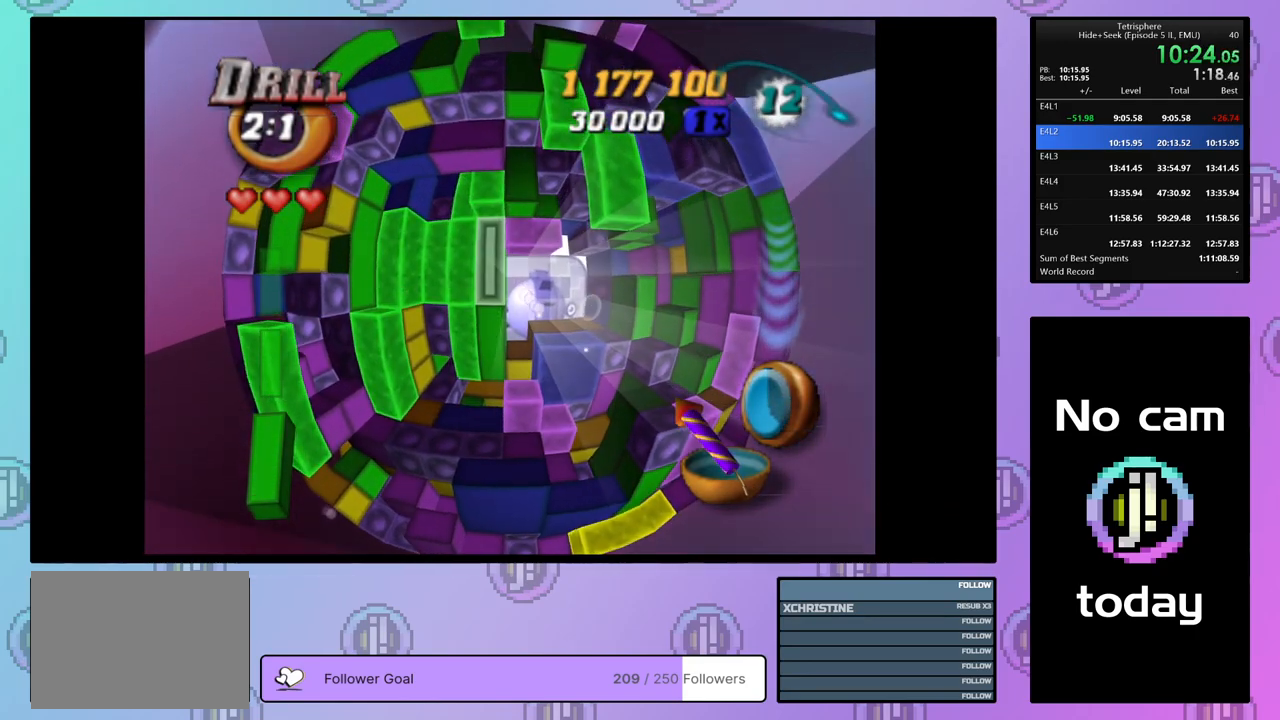
{"buttons": ["CROSS"], "right_stick": "center", "events": [[83, "CROSS", "down"], [233, "CROSS", "up"], [400, "CROSS", "down"]]}
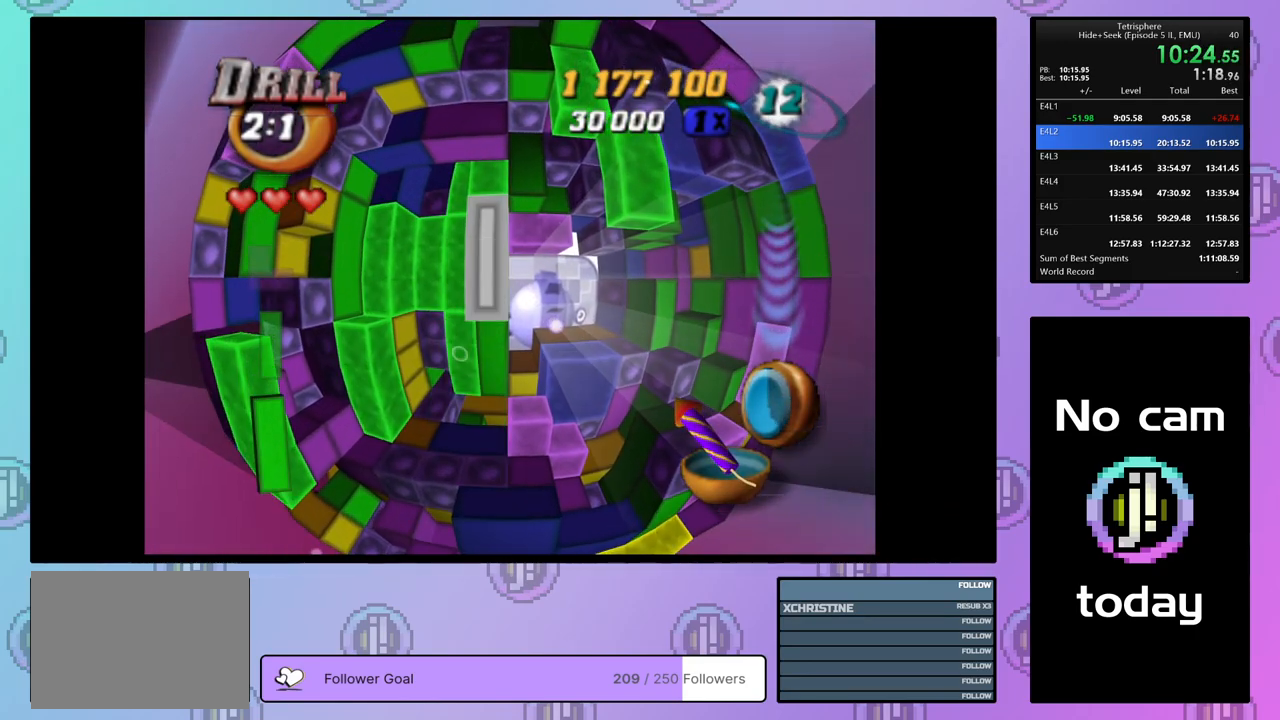
{"buttons": [], "right_stick": "center", "events": [[17, "CROSS", "up"], [67, "DPAD_RIGHT", "down"], [167, "DPAD_RIGHT", "up"], [217, "DPAD_RIGHT", "down"], [317, "DPAD_RIGHT", "up"], [400, "DPAD_DOWN", "down"], [467, "DPAD_DOWN", "up"]]}
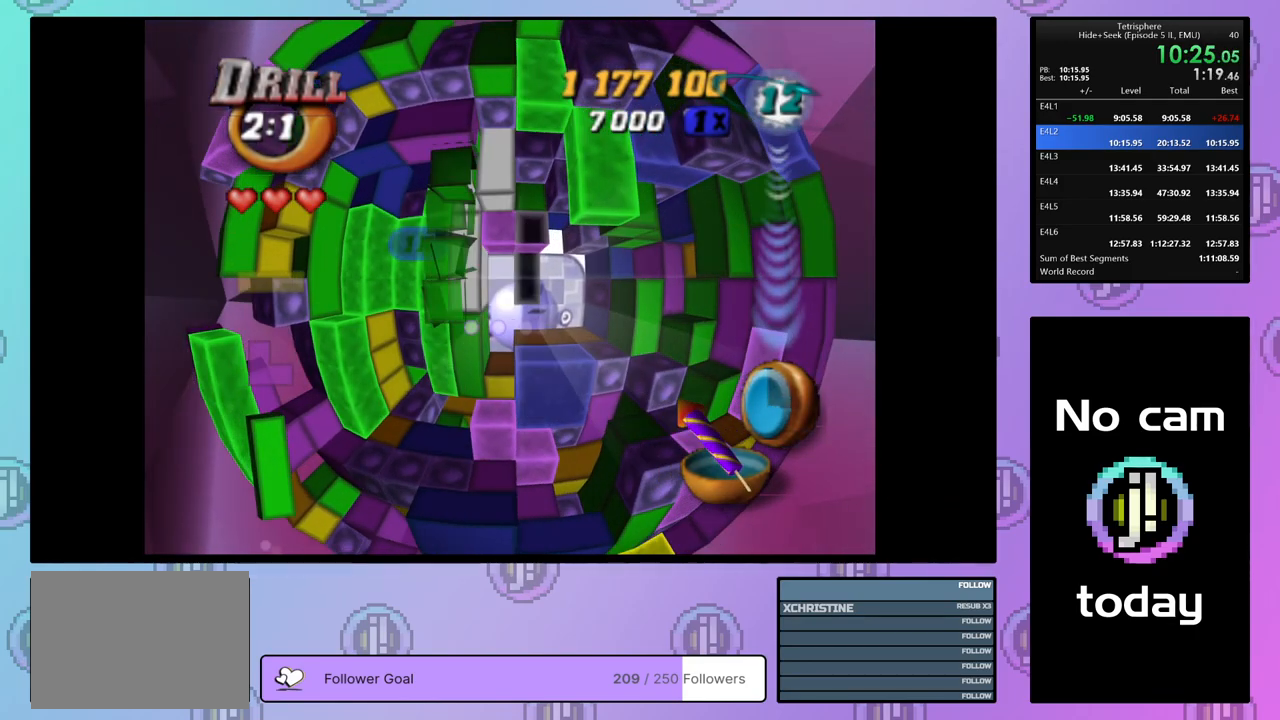
{"buttons": ["DPAD_RIGHT"], "right_stick": "center", "events": [[33, "DPAD_DOWN", "down"], [117, "DPAD_DOWN", "up"], [183, "DPAD_DOWN", "down"], [267, "DPAD_DOWN", "up"], [450, "DPAD_RIGHT", "down"]]}
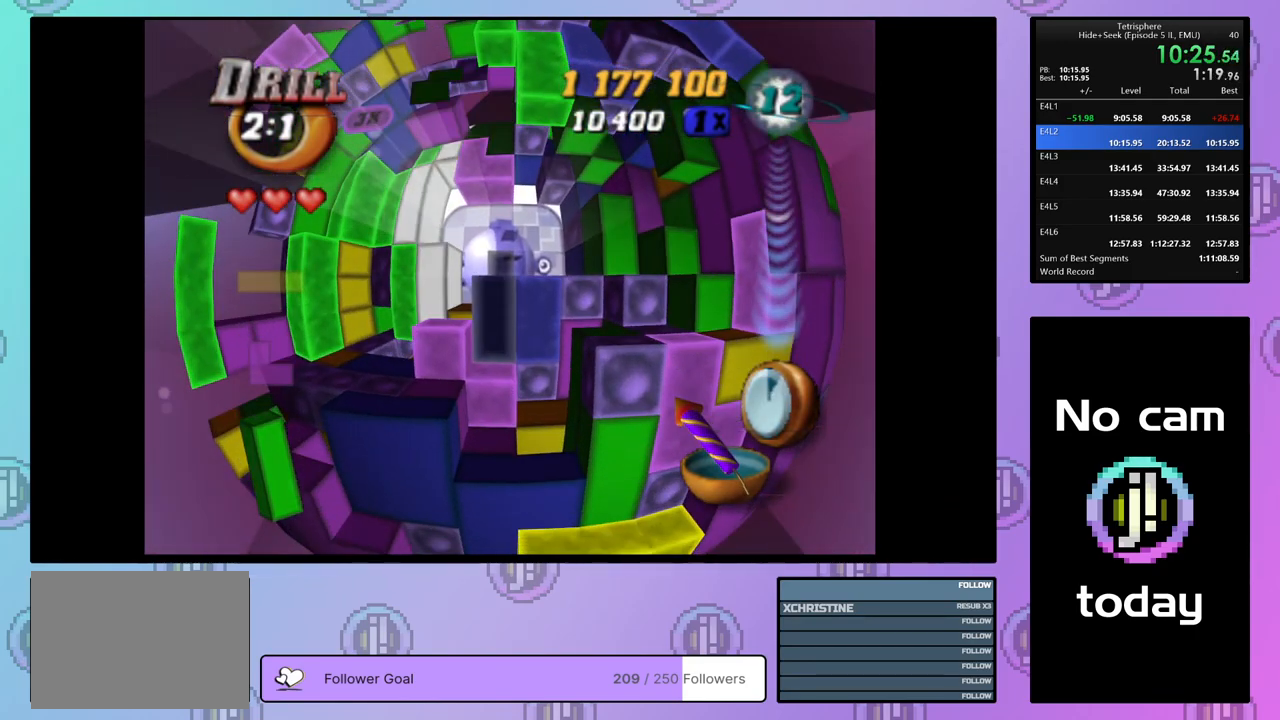
{"buttons": [], "right_stick": "center", "events": [[33, "DPAD_RIGHT", "up"], [100, "DPAD_RIGHT", "down"], [183, "DPAD_RIGHT", "up"], [250, "DPAD_RIGHT", "down"], [350, "DPAD_RIGHT", "up"], [400, "DPAD_RIGHT", "down"], [483, "DPAD_RIGHT", "up"]]}
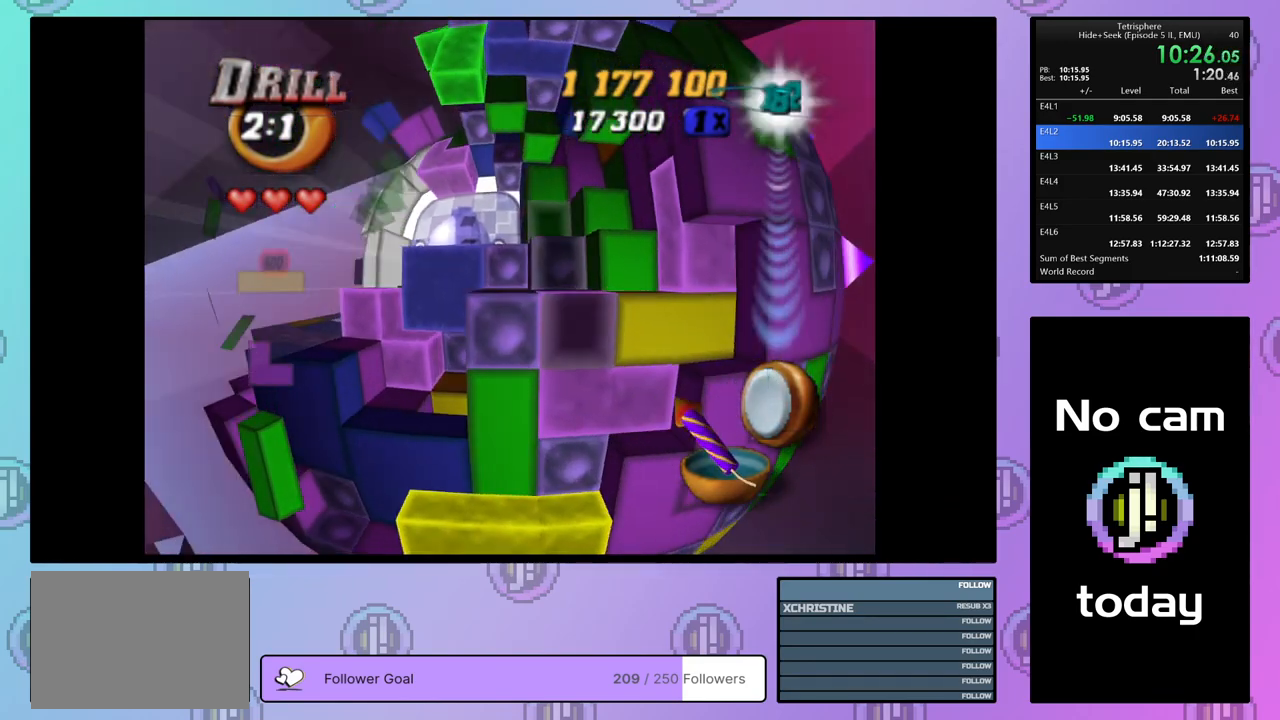
{"buttons": ["SQUARE"], "right_stick": "center", "events": [[67, "SQUARE", "down"], [383, "DPAD_DOWN", "down"], [383, "SQUARE", "up"], [417, "DPAD_DOWN", "up"], [467, "SQUARE", "down"]]}
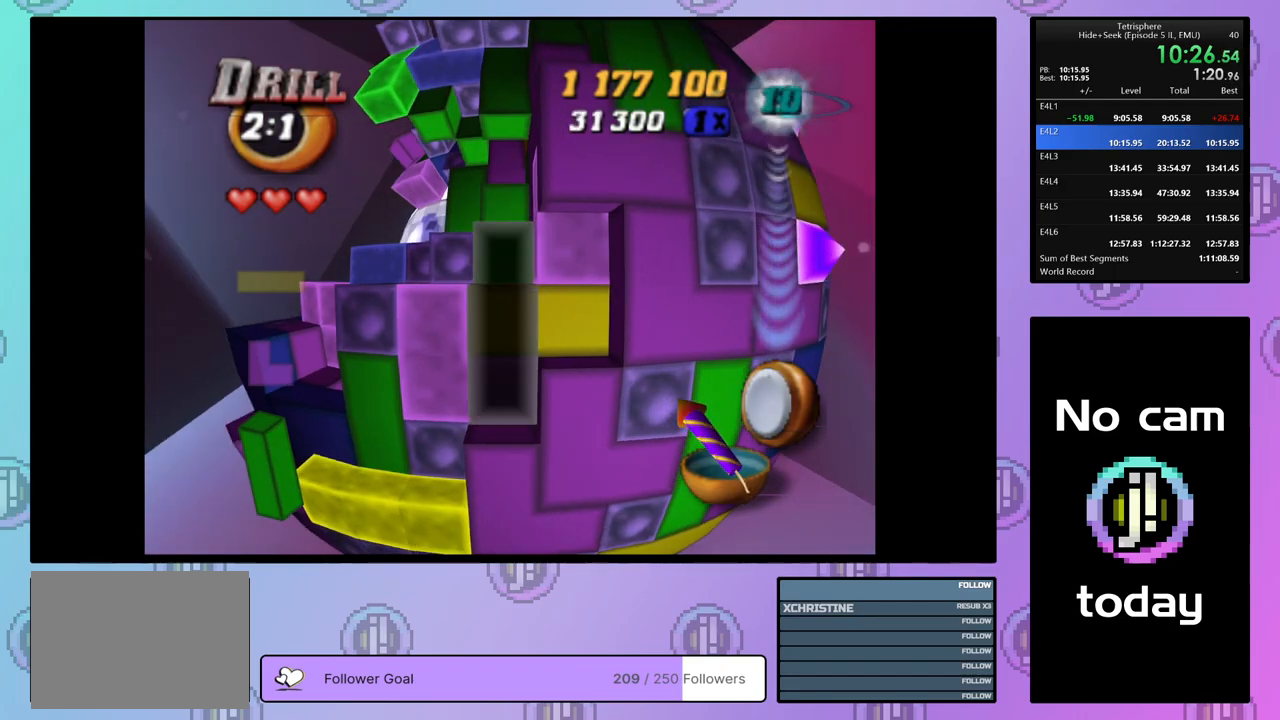
{"buttons": ["SQUARE"], "right_stick": "center", "events": [[83, "DPAD_UP", "down"], [167, "DPAD_UP", "up"], [233, "DPAD_UP", "down"], [317, "DPAD_UP", "up"], [400, "DPAD_UP", "down"], [483, "DPAD_UP", "up"]]}
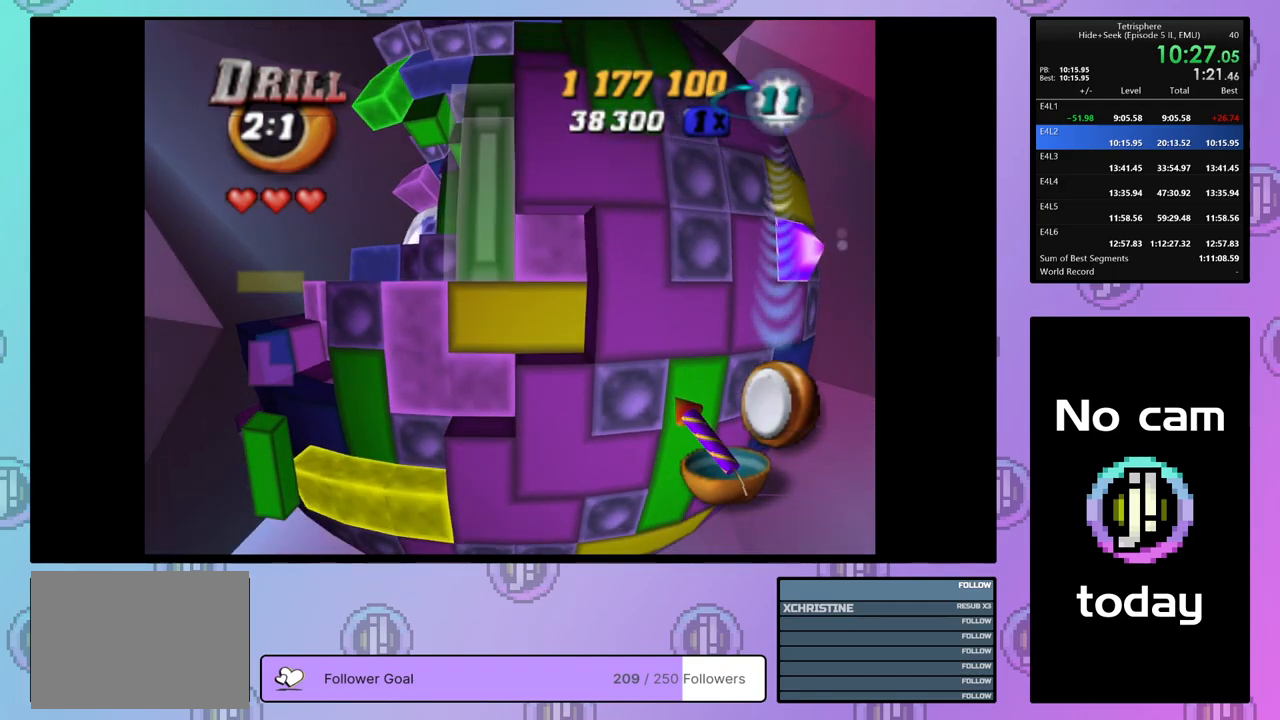
{"buttons": ["SQUARE"], "right_stick": "center", "events": [[67, "DPAD_LEFT", "down"], [133, "DPAD_LEFT", "up"], [217, "DPAD_LEFT", "down"], [300, "DPAD_LEFT", "up"]]}
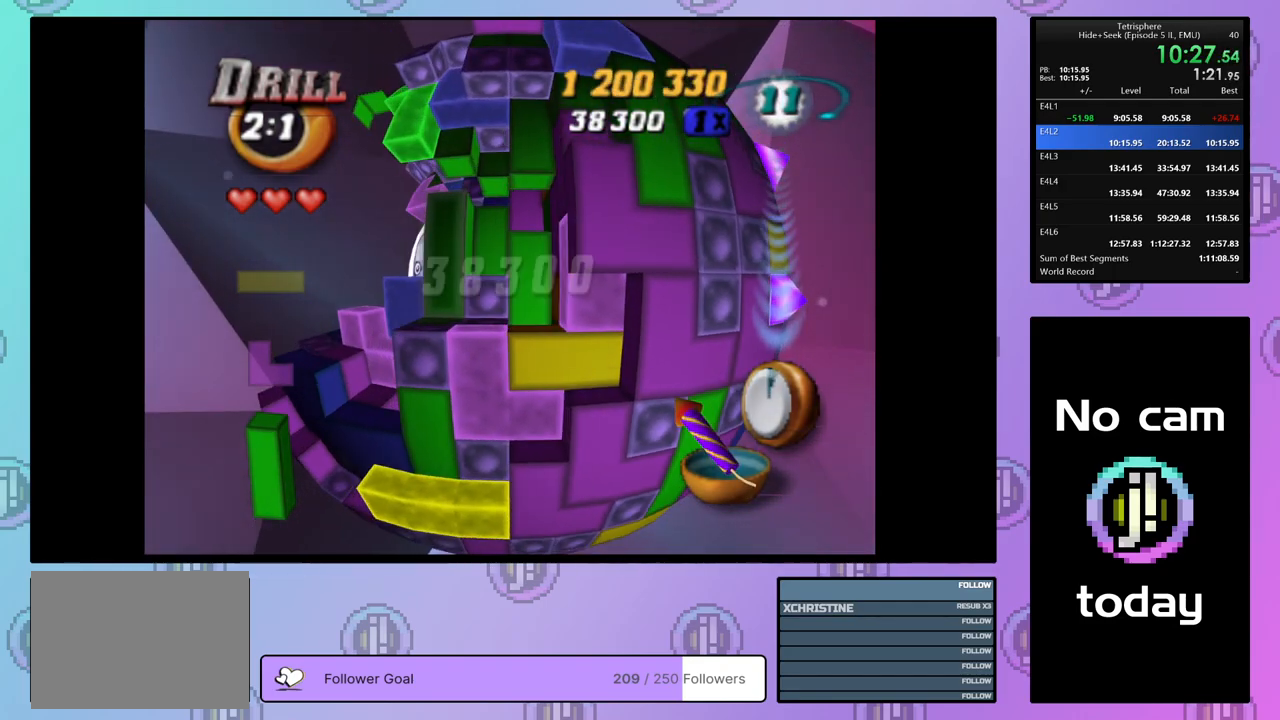
{"buttons": ["DPAD_RIGHT"], "right_stick": "center", "events": [[83, "DPAD_UP", "down"], [167, "DPAD_UP", "up"], [417, "SQUARE", "up"], [450, "DPAD_RIGHT", "down"]]}
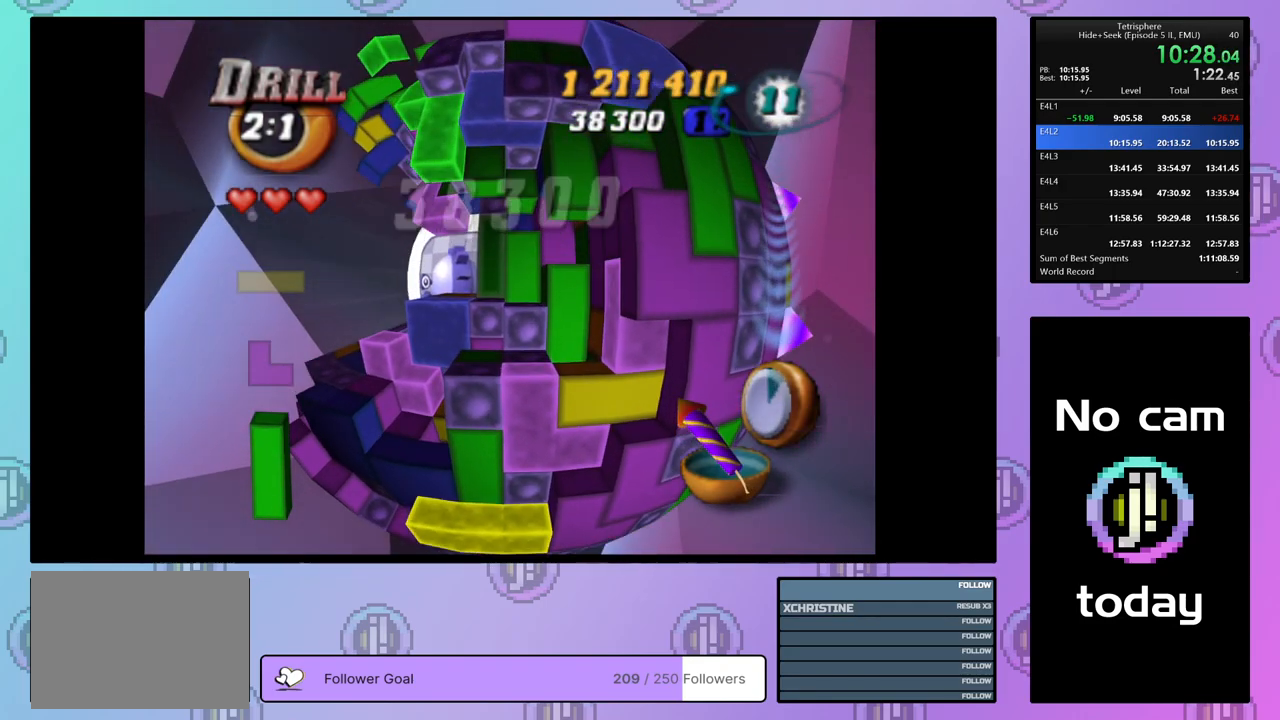
{"buttons": ["SQUARE"], "right_stick": "center", "events": [[33, "DPAD_RIGHT", "up"], [117, "DPAD_DOWN", "down"], [200, "DPAD_DOWN", "up"], [233, "SQUARE", "down"], [333, "DPAD_UP", "down"], [450, "DPAD_UP", "up"]]}
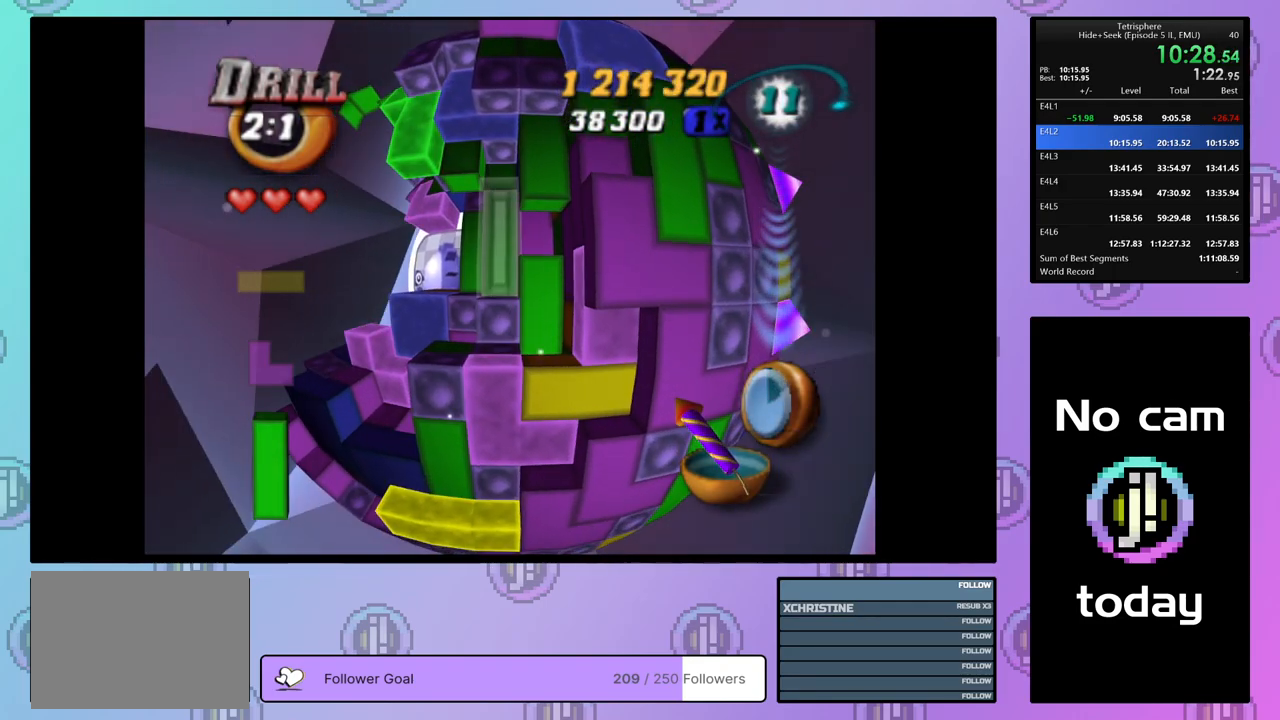
{"buttons": [], "right_stick": "center", "events": [[17, "DPAD_LEFT", "down"], [100, "DPAD_LEFT", "up"], [217, "SQUARE", "up"], [317, "CROSS", "down"], [400, "DPAD_RIGHT", "down"], [417, "CROSS", "up"], [500, "DPAD_RIGHT", "up"]]}
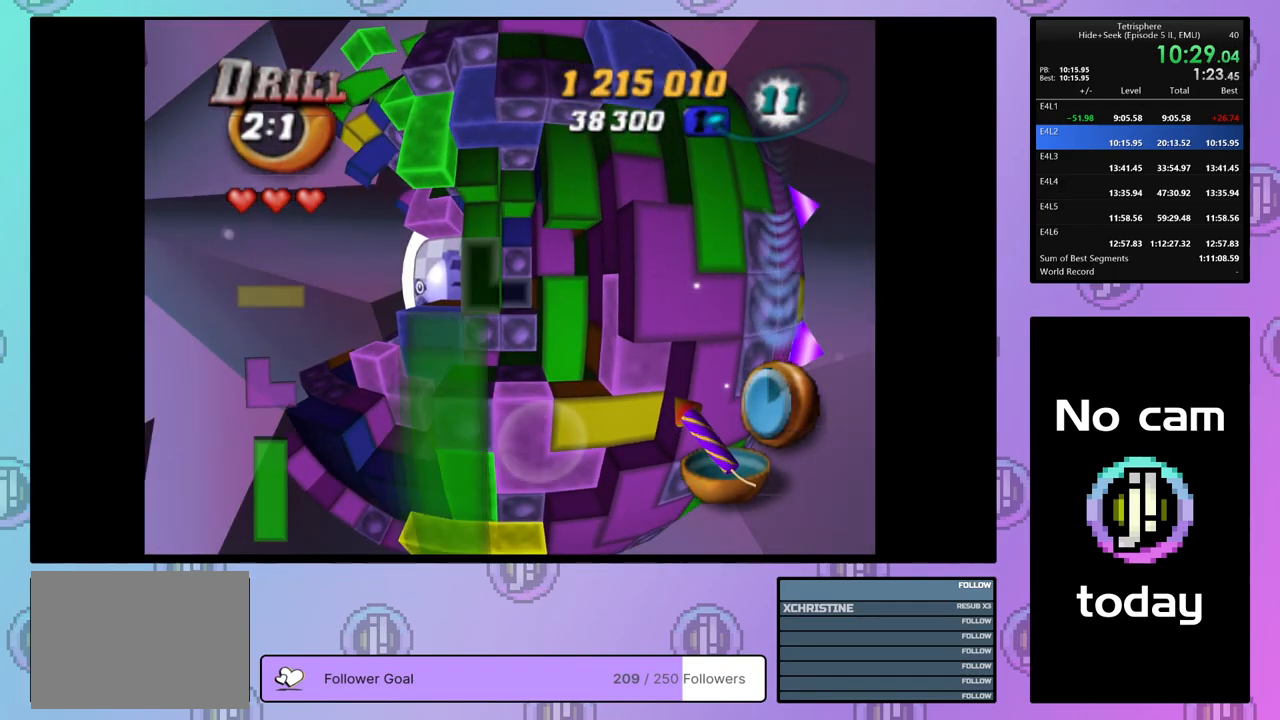
{"buttons": [], "right_stick": "center", "events": [[67, "DPAD_RIGHT", "down"], [150, "DPAD_RIGHT", "up"], [200, "DPAD_RIGHT", "down"], [317, "DPAD_RIGHT", "up"]]}
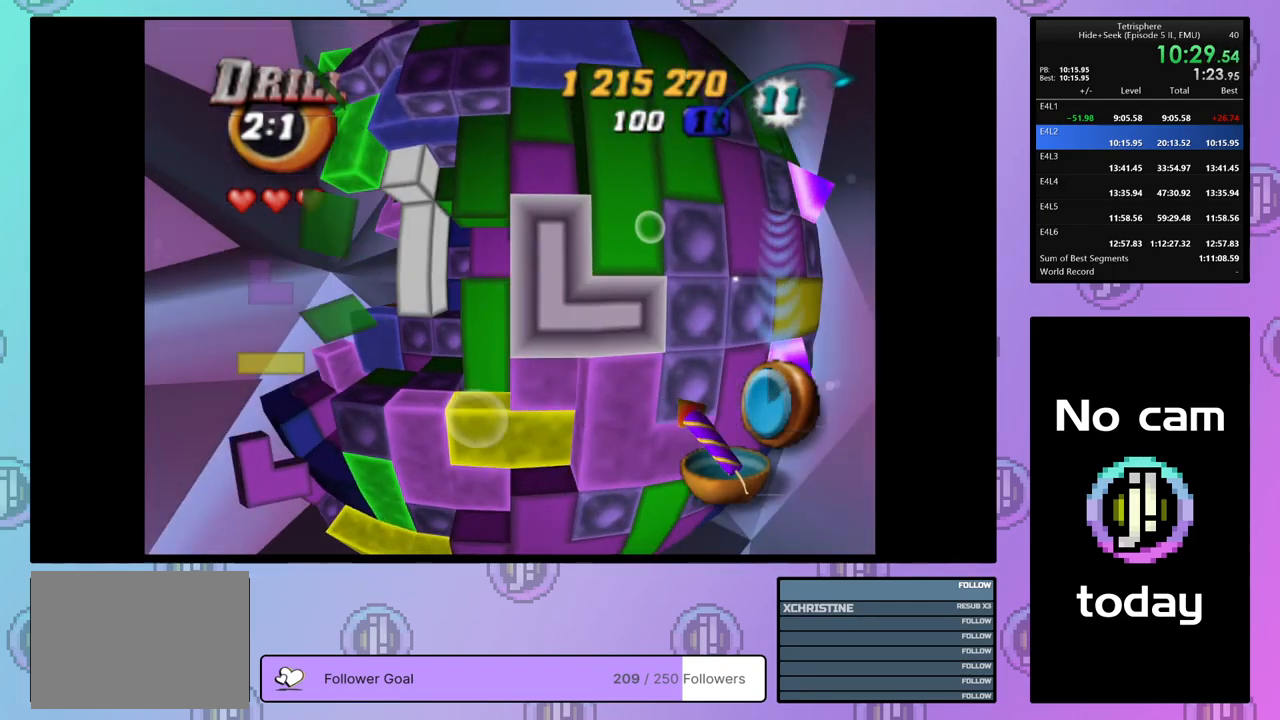
{"buttons": [], "right_stick": "center", "events": [[117, "CROSS", "down"], [233, "CROSS", "up"], [233, "DPAD_LEFT", "down"], [317, "DPAD_LEFT", "up"], [400, "DPAD_LEFT", "down"], [467, "DPAD_LEFT", "up"]]}
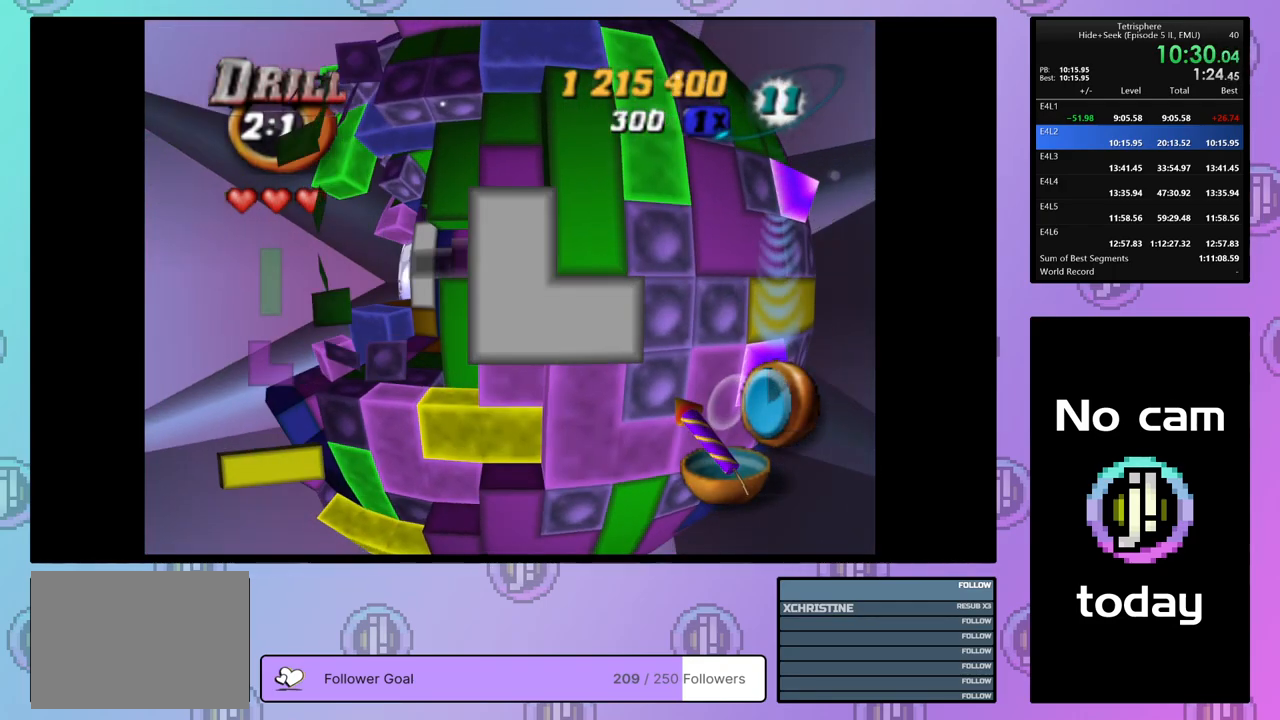
{"buttons": ["DPAD_DOWN"], "right_stick": "center", "events": [[33, "DPAD_DOWN", "down"], [100, "DPAD_DOWN", "up"], [200, "DPAD_LEFT", "down"], [283, "DPAD_LEFT", "up"], [450, "DPAD_DOWN", "down"]]}
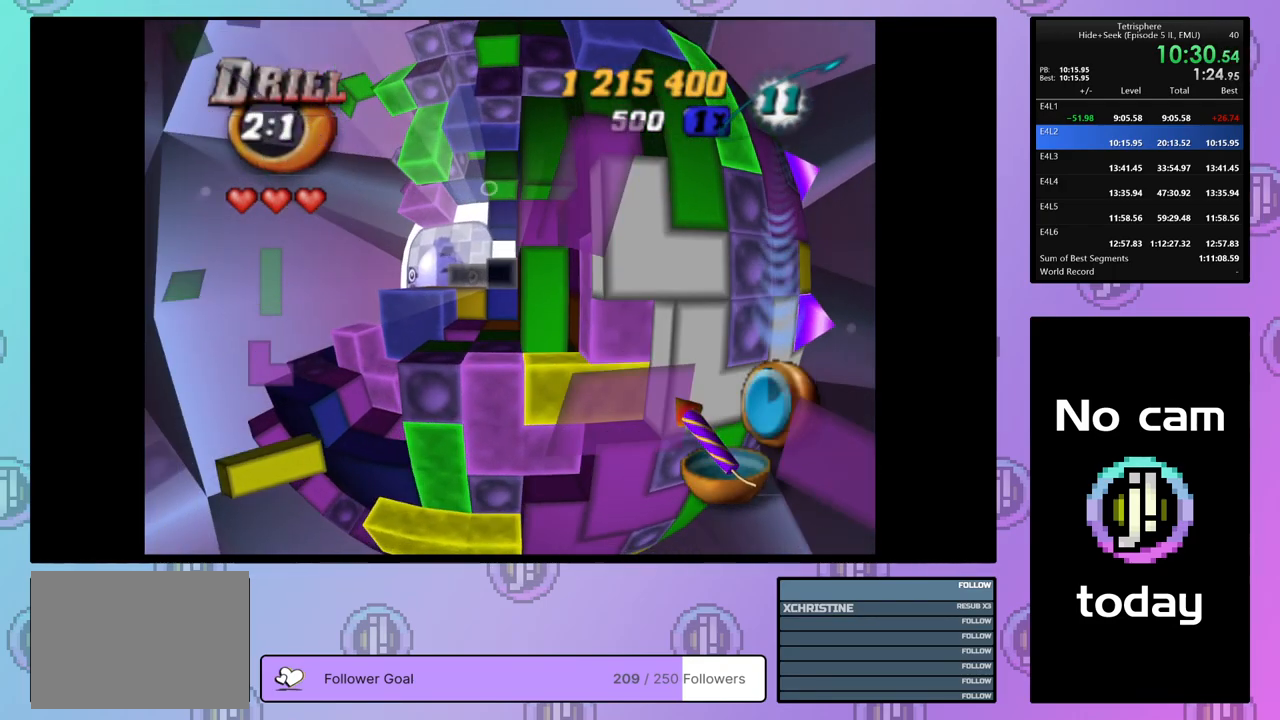
{"buttons": ["SQUARE", "DPAD_LEFT"], "right_stick": "center", "events": [[17, "DPAD_DOWN", "up"], [133, "DPAD_LEFT", "down"], [200, "DPAD_LEFT", "up"], [283, "SQUARE", "down"], [467, "DPAD_LEFT", "down"]]}
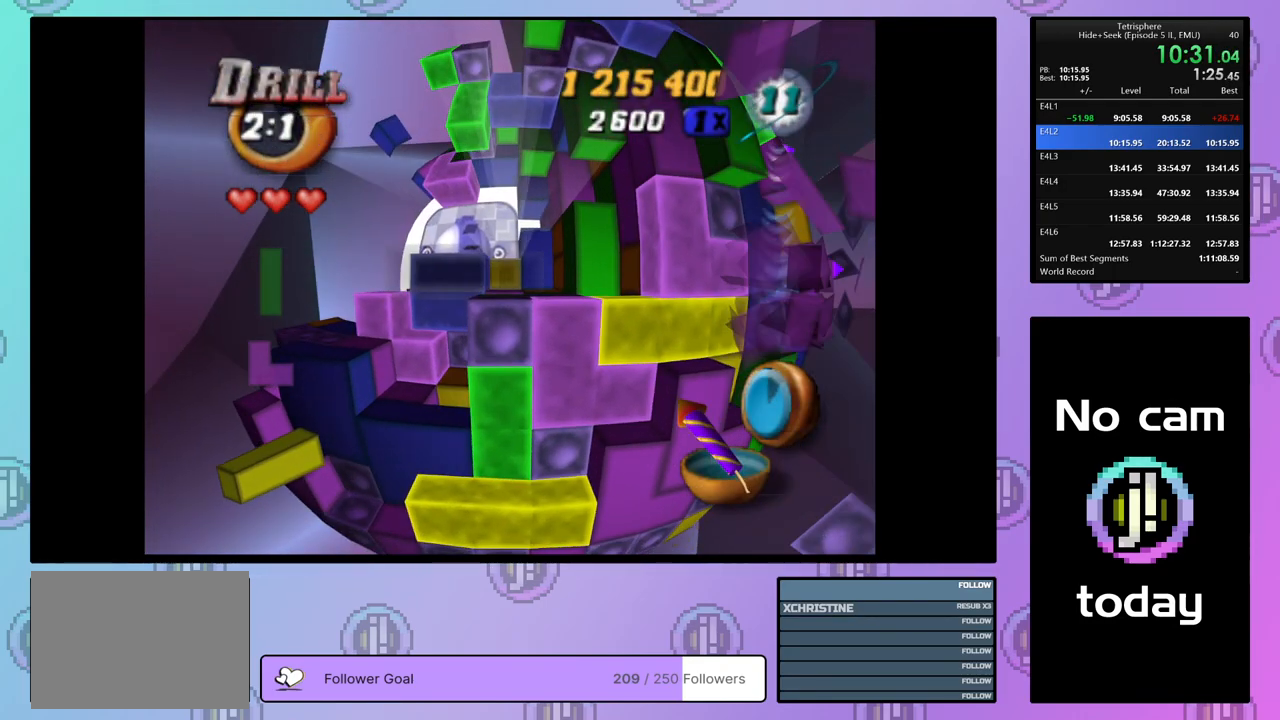
{"buttons": ["SQUARE"], "right_stick": "center", "events": [[67, "DPAD_LEFT", "up"], [100, "DPAD_LEFT", "down"], [200, "DPAD_LEFT", "up"], [267, "DPAD_UP", "down"], [417, "DPAD_UP", "up"]]}
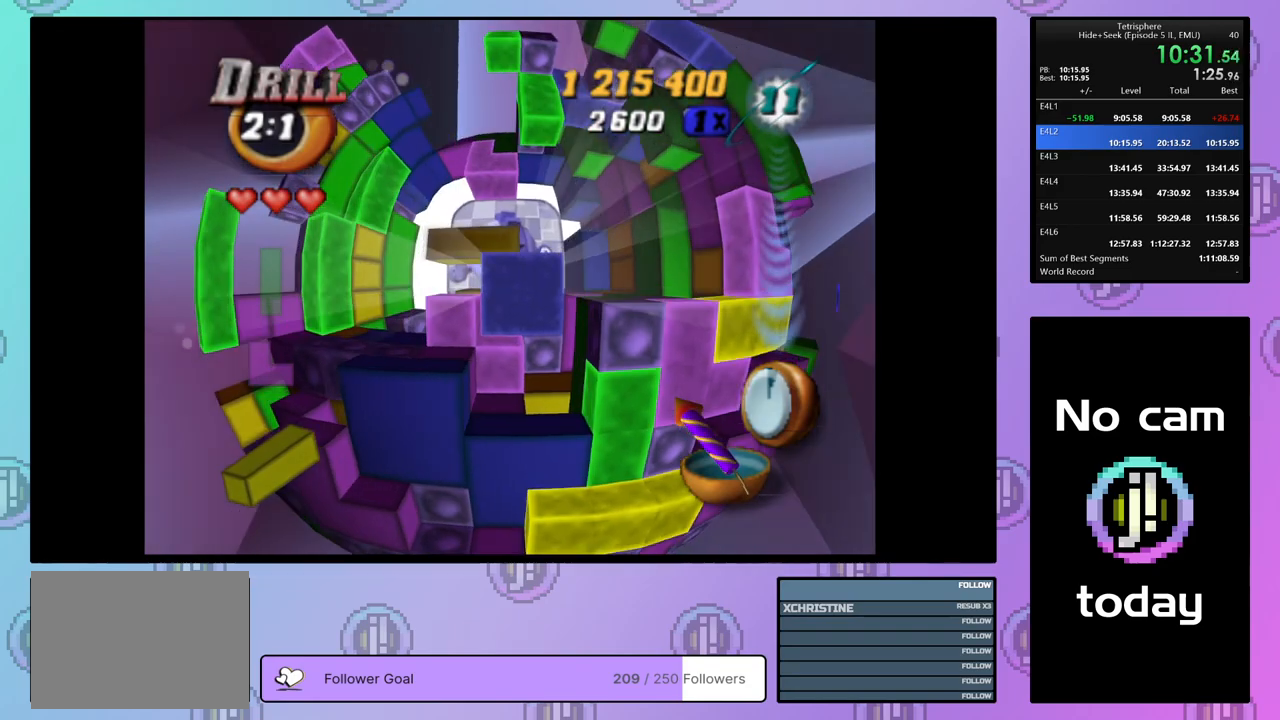
{"buttons": ["SQUARE"], "right_stick": "center", "events": [[17, "DPAD_LEFT", "down"], [117, "DPAD_LEFT", "up"], [167, "DPAD_LEFT", "down"], [267, "DPAD_LEFT", "up"]]}
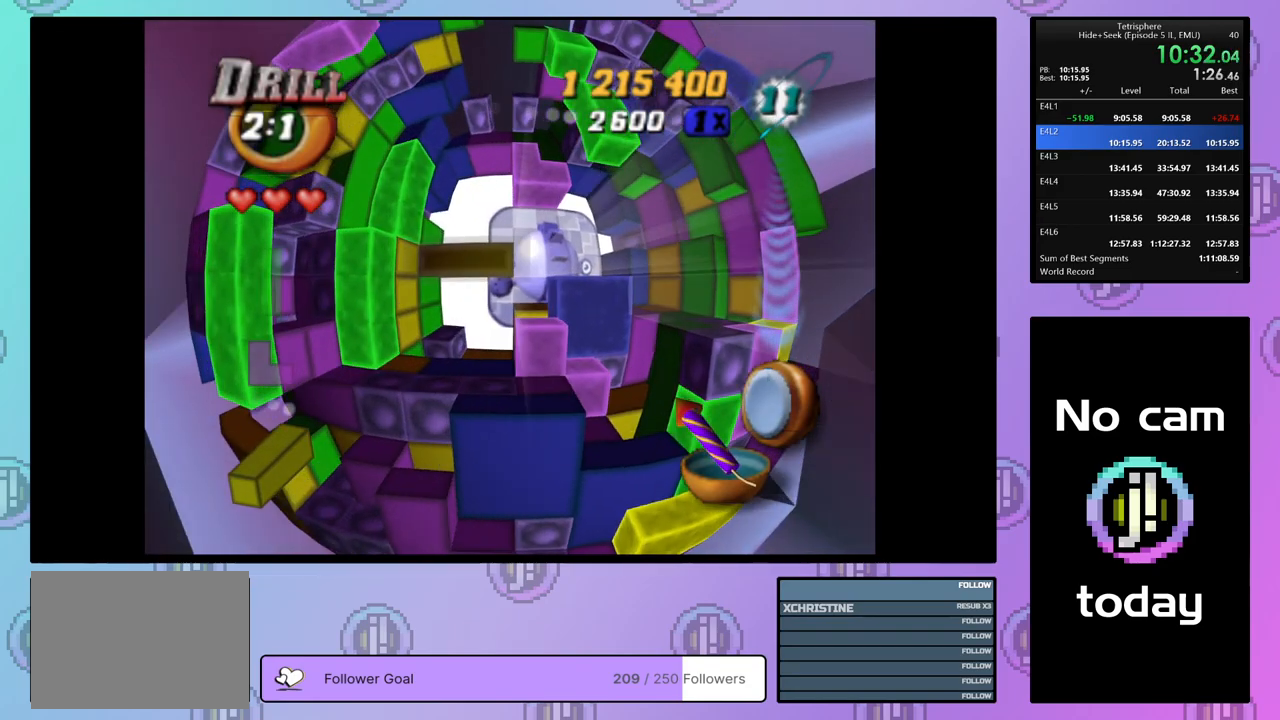
{"buttons": ["SQUARE"], "right_stick": "center", "events": [[100, "DPAD_DOWN", "down"], [183, "DPAD_DOWN", "up"], [283, "DPAD_DOWN", "down"], [300, "DPAD_DOWN", "up"]]}
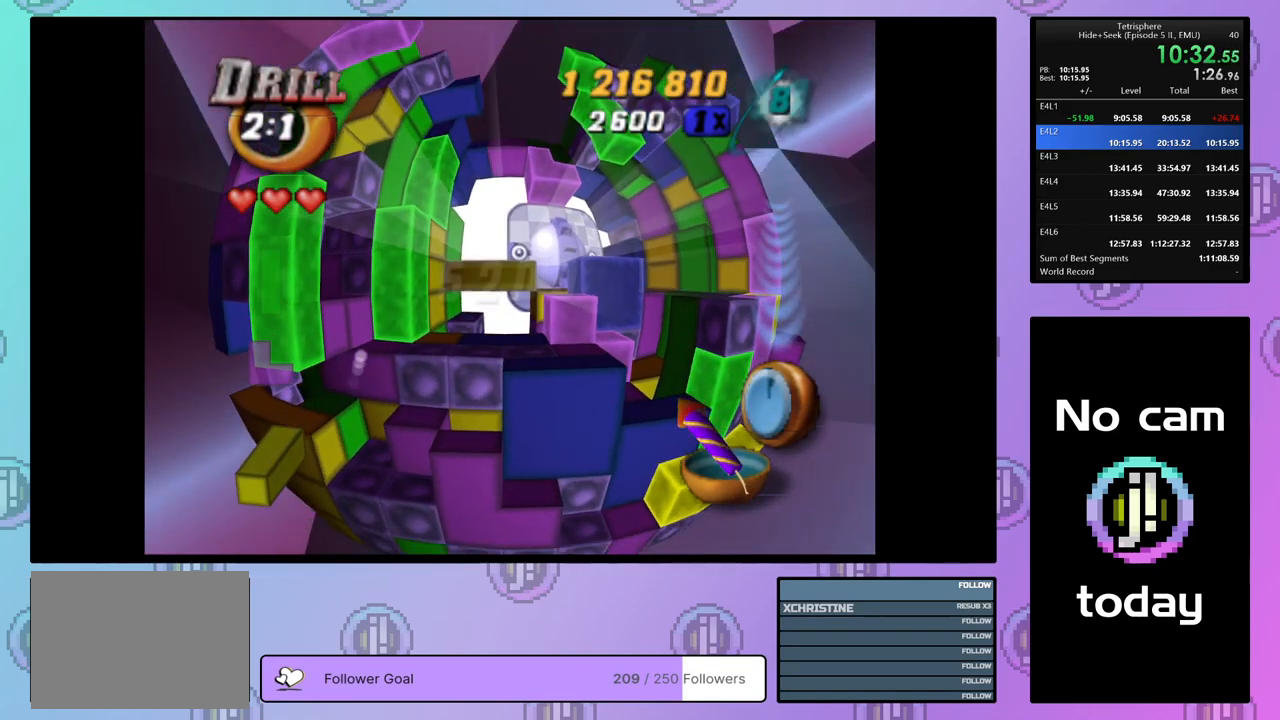
{"buttons": ["SQUARE"], "right_stick": "center", "events": [[200, "DPAD_DOWN", "down"], [283, "DPAD_DOWN", "up"]]}
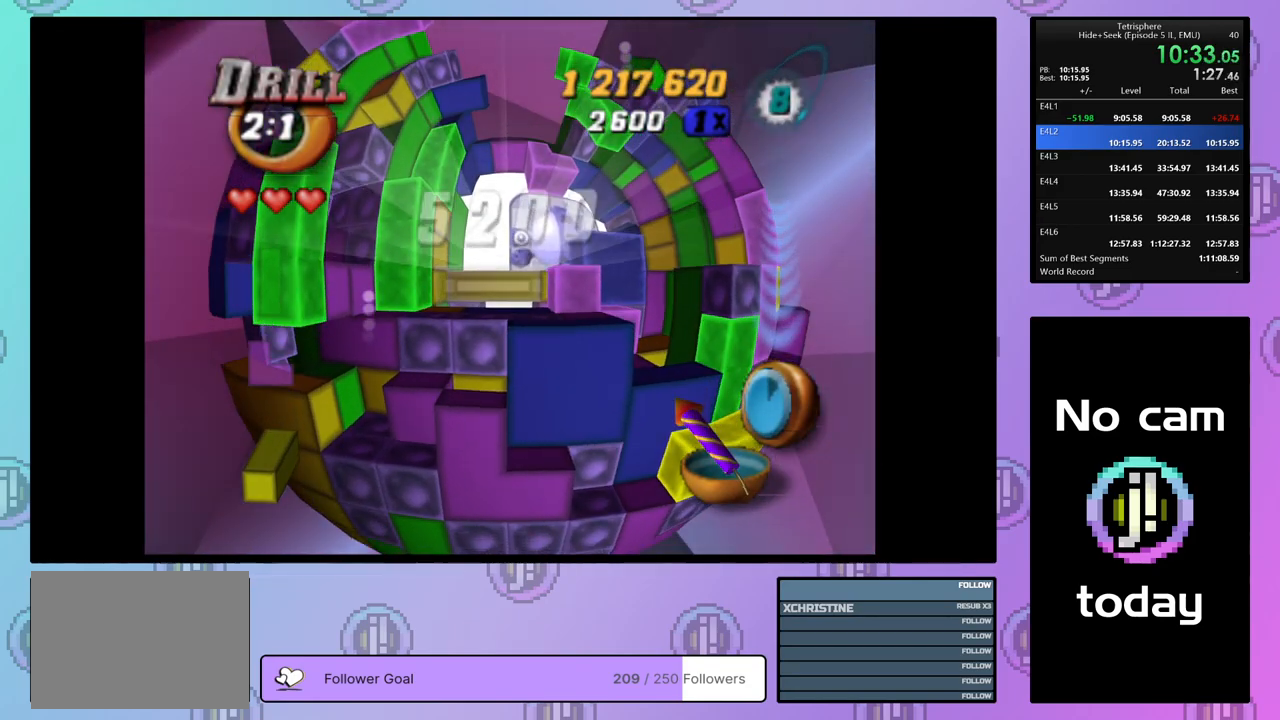
{"buttons": ["DPAD_UP"], "right_stick": "center", "events": [[83, "SQUARE", "up"], [200, "CROSS", "down"], [300, "DPAD_UP", "down"], [317, "CROSS", "up"]]}
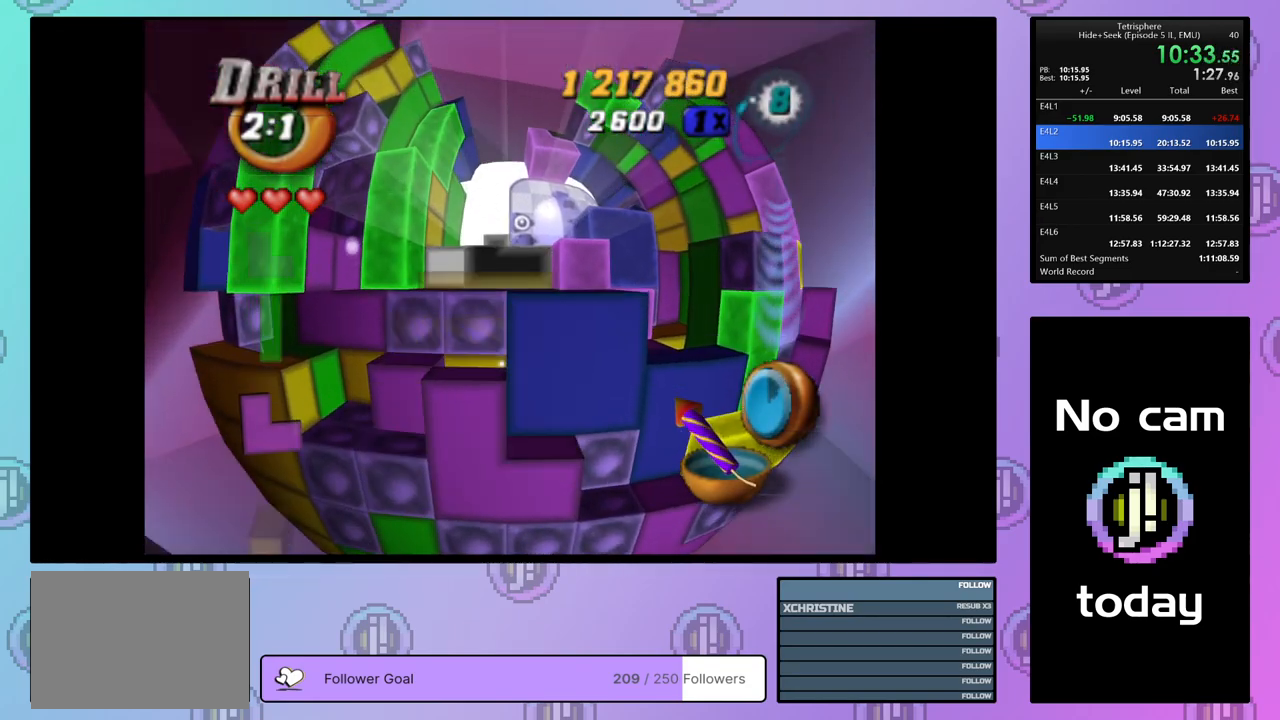
{"buttons": [], "right_stick": "center", "events": [[167, "DPAD_UP", "up"], [317, "DPAD_RIGHT", "down"], [417, "DPAD_RIGHT", "up"]]}
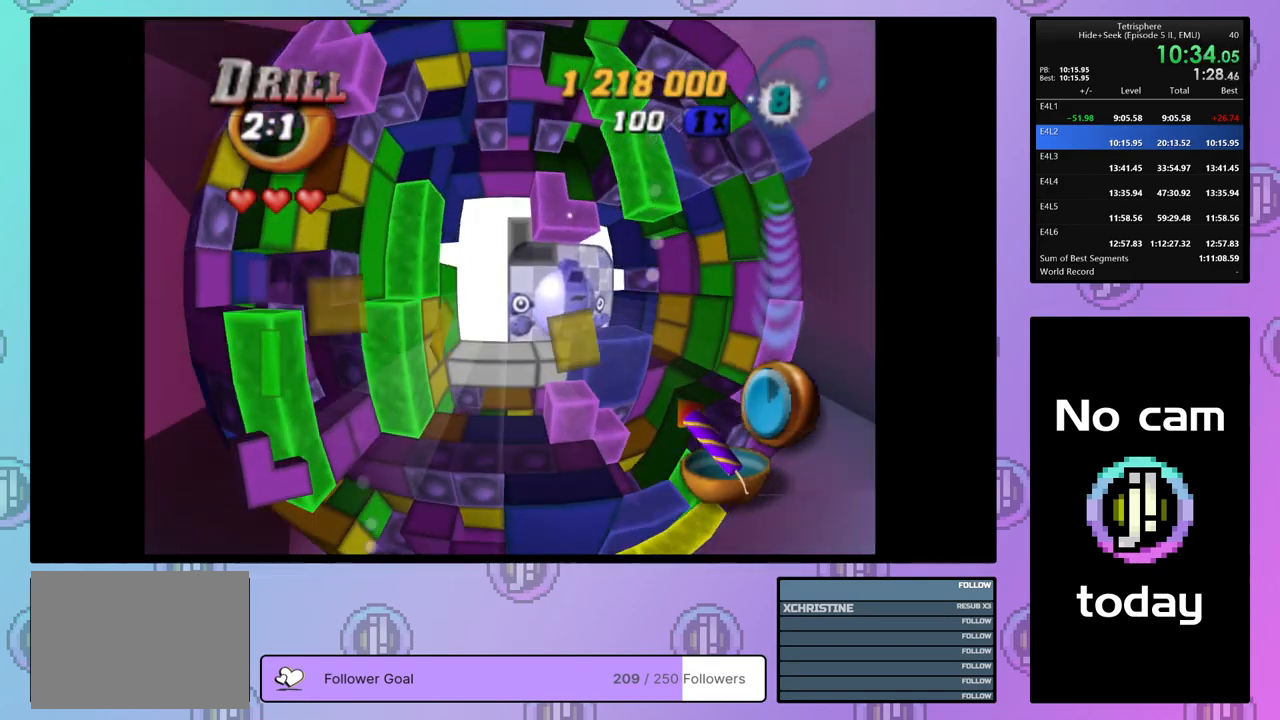
{"buttons": [], "right_stick": "center", "events": []}
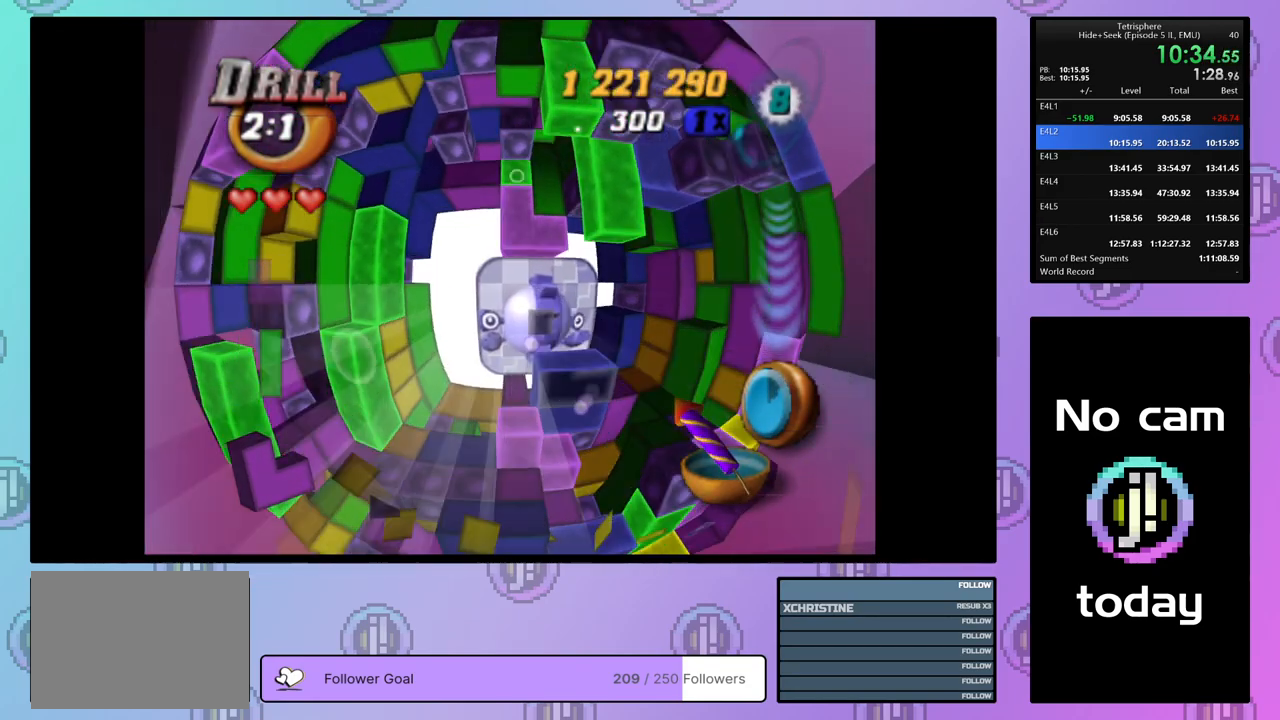
{"buttons": [], "right_stick": "center", "events": [[400, "DPAD_DOWN", "down"], [467, "DPAD_DOWN", "up"]]}
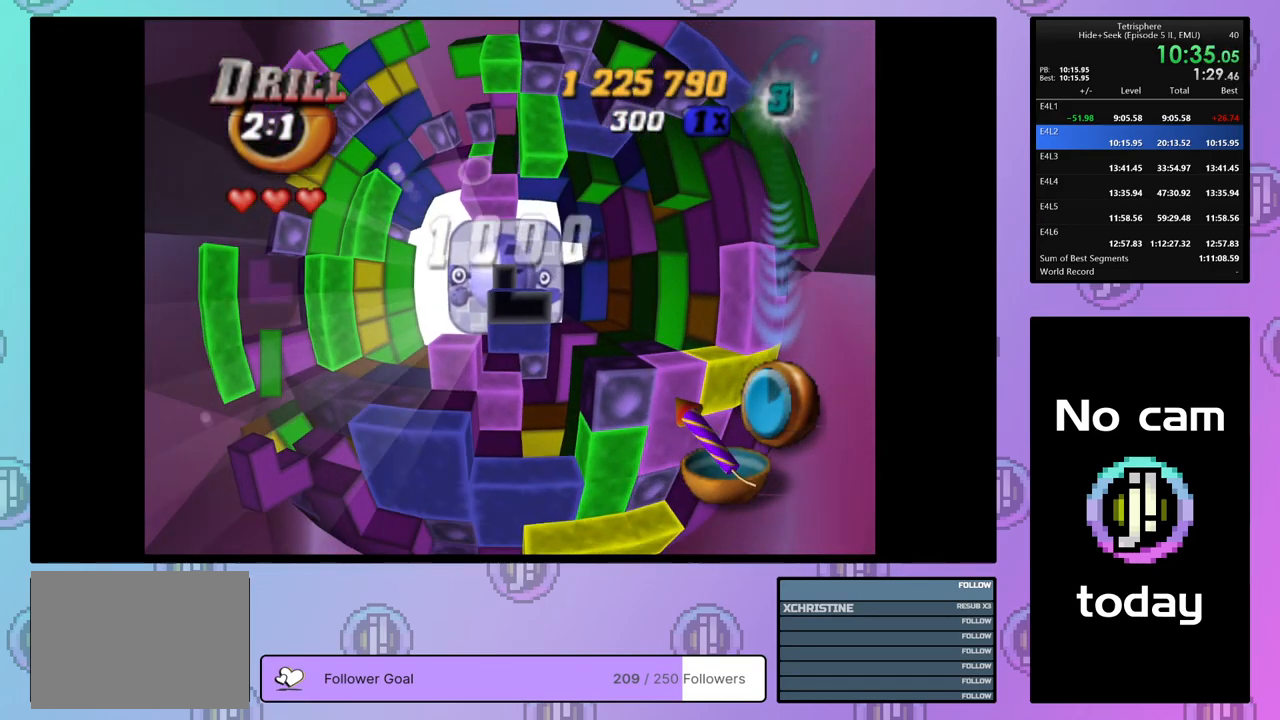
{"buttons": [], "right_stick": "center", "events": [[183, "DPAD_RIGHT", "down"], [183, "DPAD_UP", "down"], [250, "DPAD_RIGHT", "up"], [250, "DPAD_UP", "up"], [383, "DPAD_UP", "down"], [483, "DPAD_UP", "up"]]}
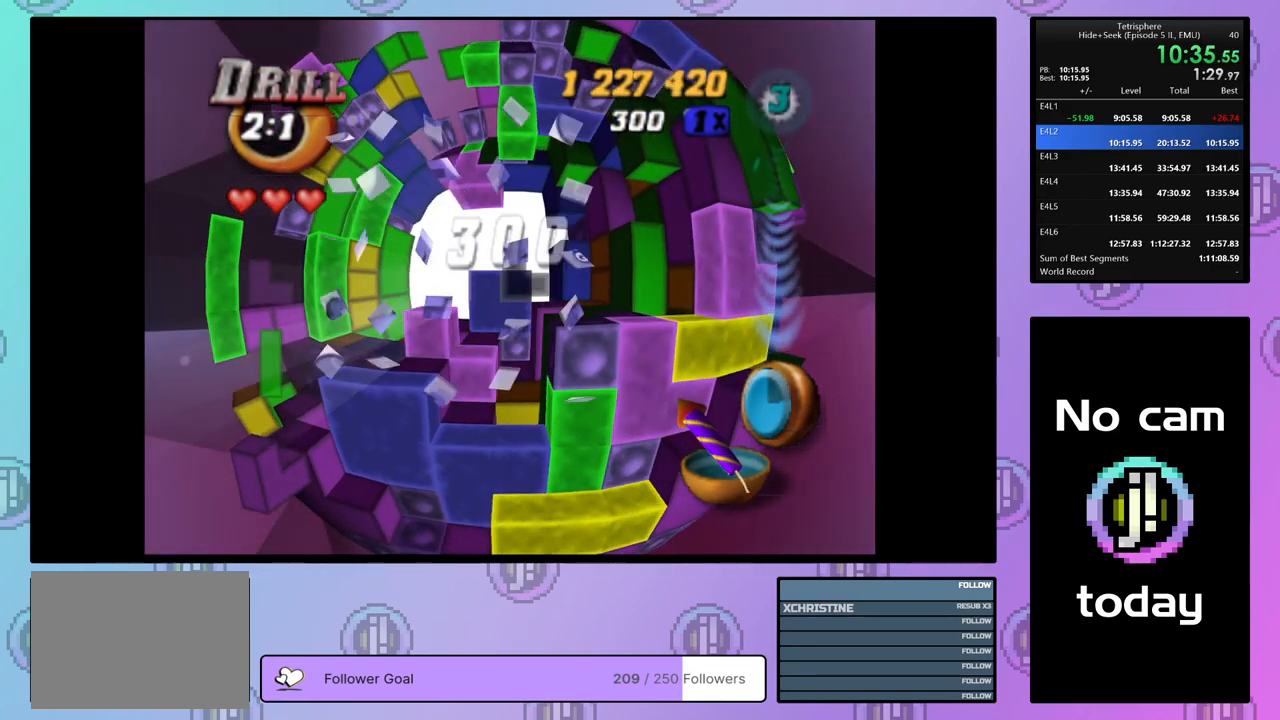
{"buttons": [], "right_stick": "center", "events": [[100, "DPAD_LEFT", "down"], [183, "DPAD_LEFT", "up"], [400, "DPAD_RIGHT", "down"], [500, "DPAD_RIGHT", "up"]]}
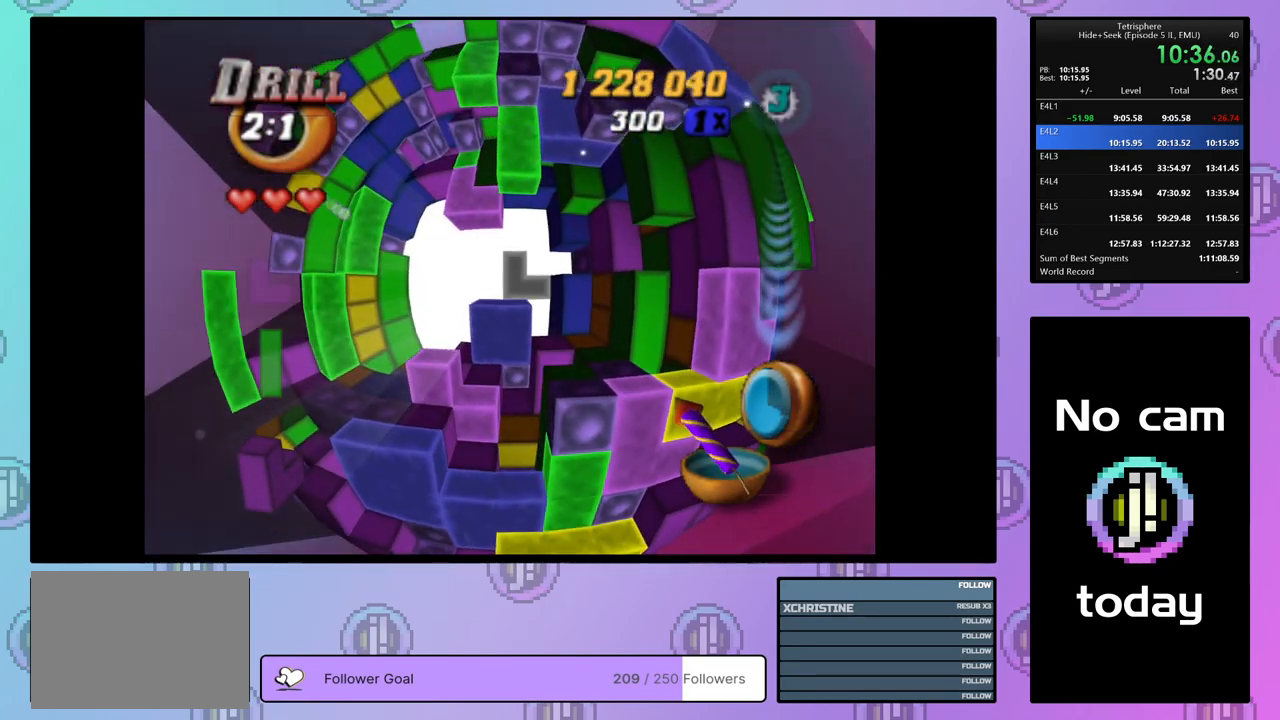
{"buttons": [], "right_stick": "center", "events": [[150, "DPAD_LEFT", "down"], [217, "DPAD_LEFT", "up"]]}
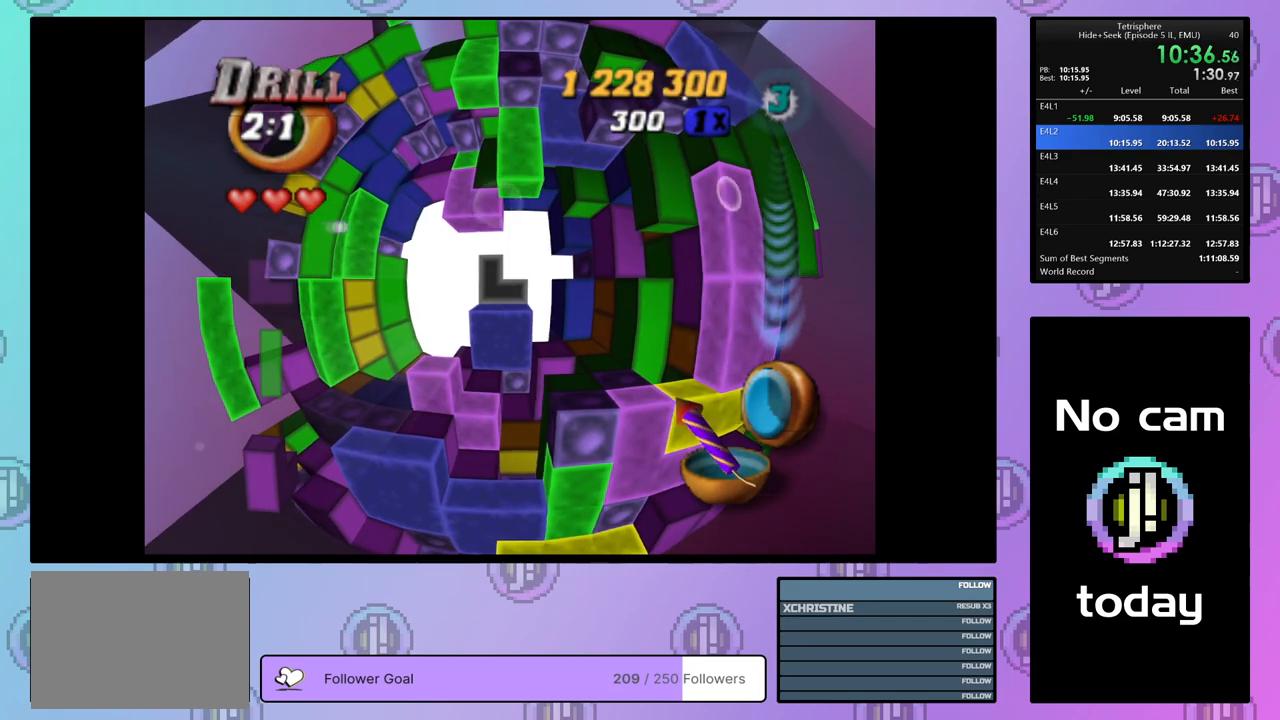
{"buttons": [], "right_stick": "center", "events": []}
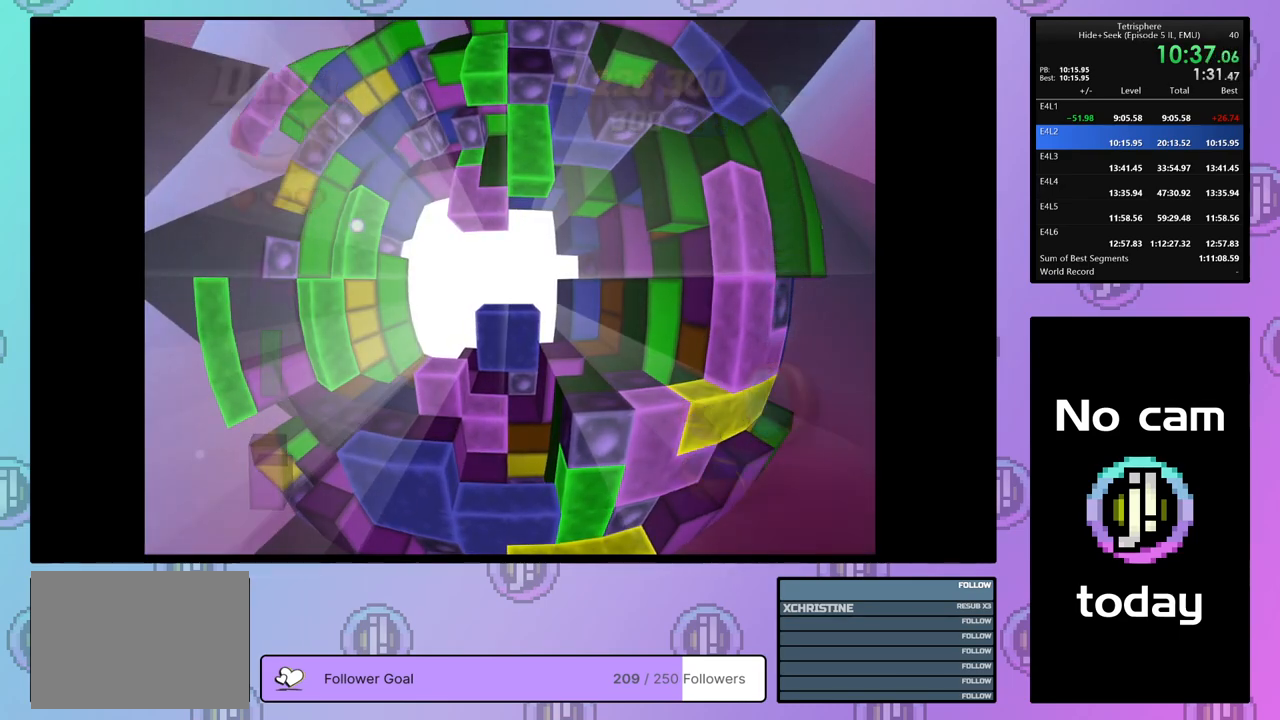
{"buttons": [], "right_stick": "center", "events": [[67, "CROSS", "down"], [67, "SQUARE", "down"], [167, "CROSS", "up"], [167, "SQUARE", "up"], [233, "CROSS", "down"], [233, "SQUARE", "down"], [317, "CROSS", "up"], [317, "SQUARE", "up"], [383, "CROSS", "down"], [383, "SQUARE", "down"], [467, "CROSS", "up"], [467, "SQUARE", "up"]]}
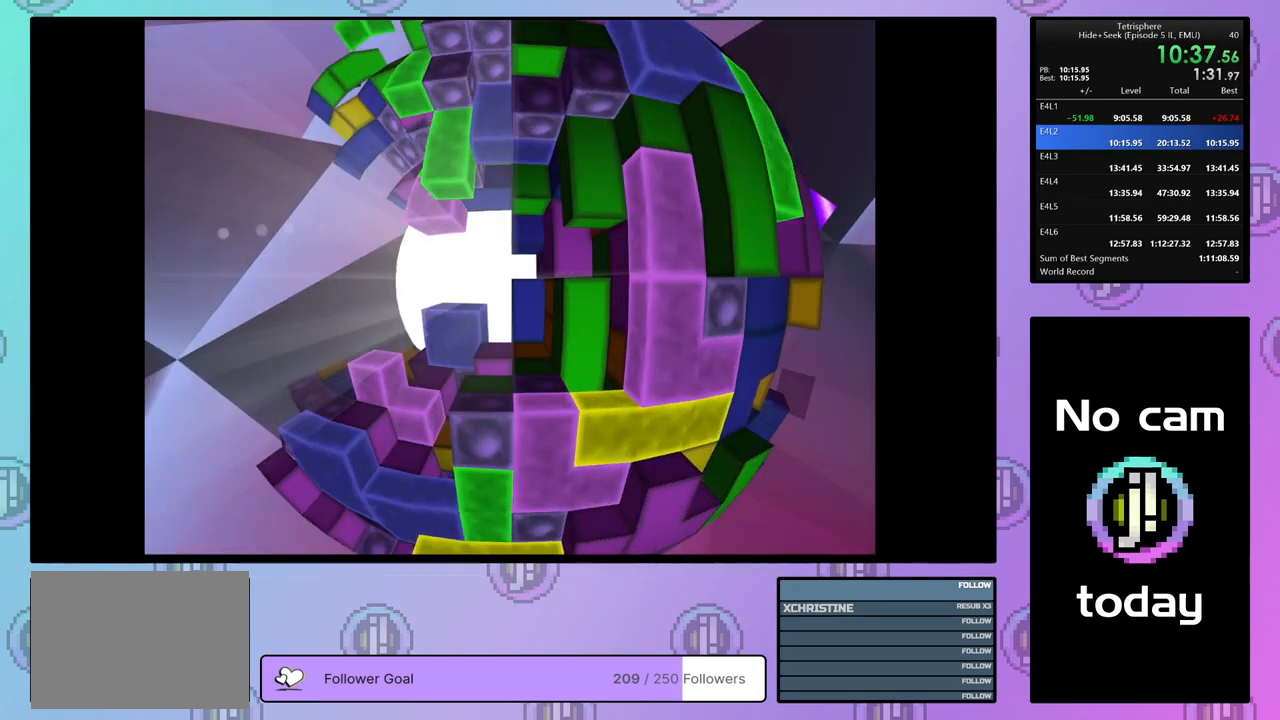
{"buttons": ["CROSS", "SQUARE"], "right_stick": "center", "events": [[33, "CROSS", "down"], [33, "SQUARE", "down"], [133, "CROSS", "up"], [133, "SQUARE", "up"], [200, "CROSS", "down"], [200, "SQUARE", "down"], [267, "CROSS", "up"], [267, "SQUARE", "up"], [333, "CROSS", "down"], [333, "SQUARE", "down"], [450, "CROSS", "up"], [450, "SQUARE", "up"], [500, "CROSS", "down"], [500, "SQUARE", "down"]]}